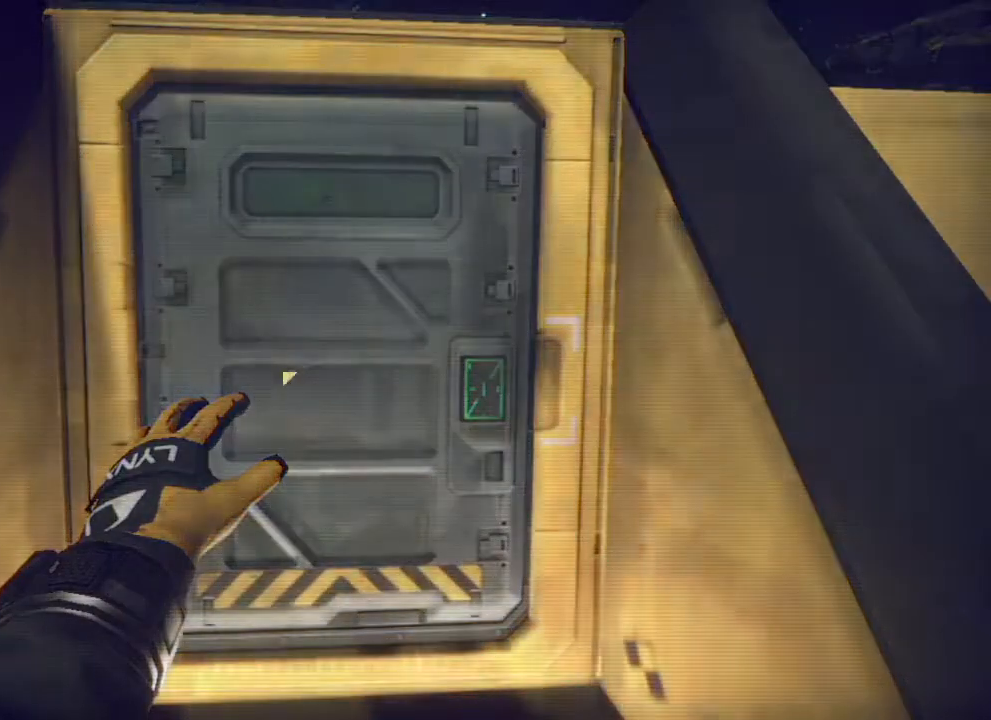
Gameplay with keyboard and mouse; each line is a JSON object with the keys and mouse buttons held at the frame after it. "events" lists presses ("down") and releases ("up") of "d", "e", "q", "s", "mouse_left", "mouse_wheel", "mouse_right", "mouse_mb4" and "mouse_mb5" between this image and that frame as [ms after this image, input, new state], when the widget could be followed in between. "mouse_left", "mouse_wheel", "mouse_right", "mouse_mb4", "mouse_mb5" = the "left", "wheel", "right", "mb4", "mb5" buttons of the "mouse" list. No other keys are recorded. "wheel" means that the mouse wheel is clicked or scrolled. Mouse movement is not recorded. Not read: escape.
{"keys": [], "mouse": [], "events": []}
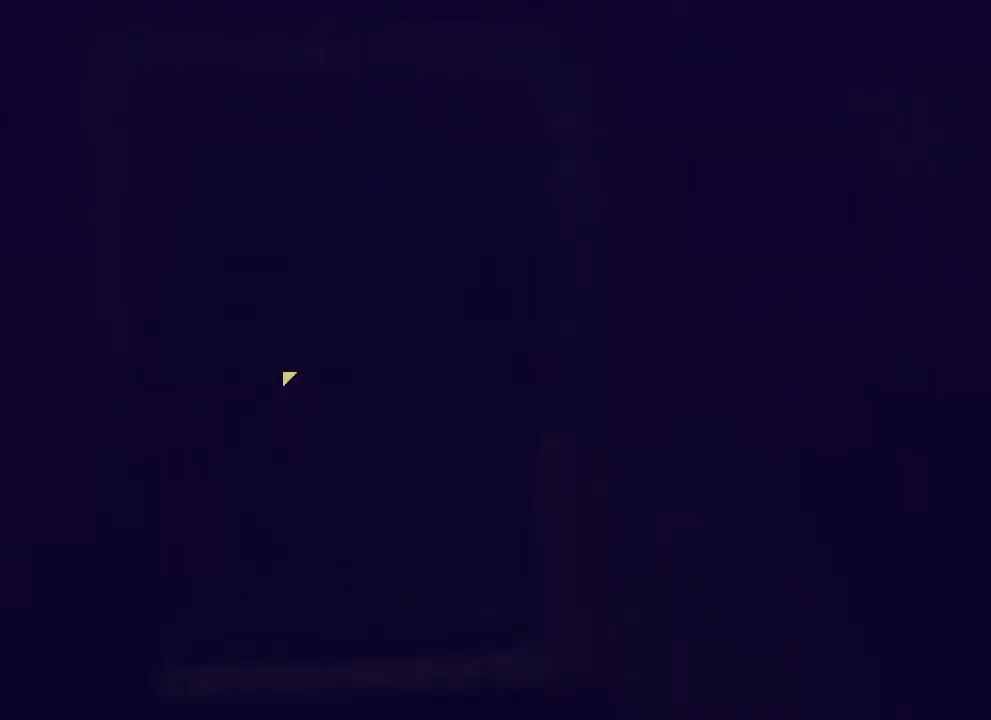
{"keys": [], "mouse": [], "events": []}
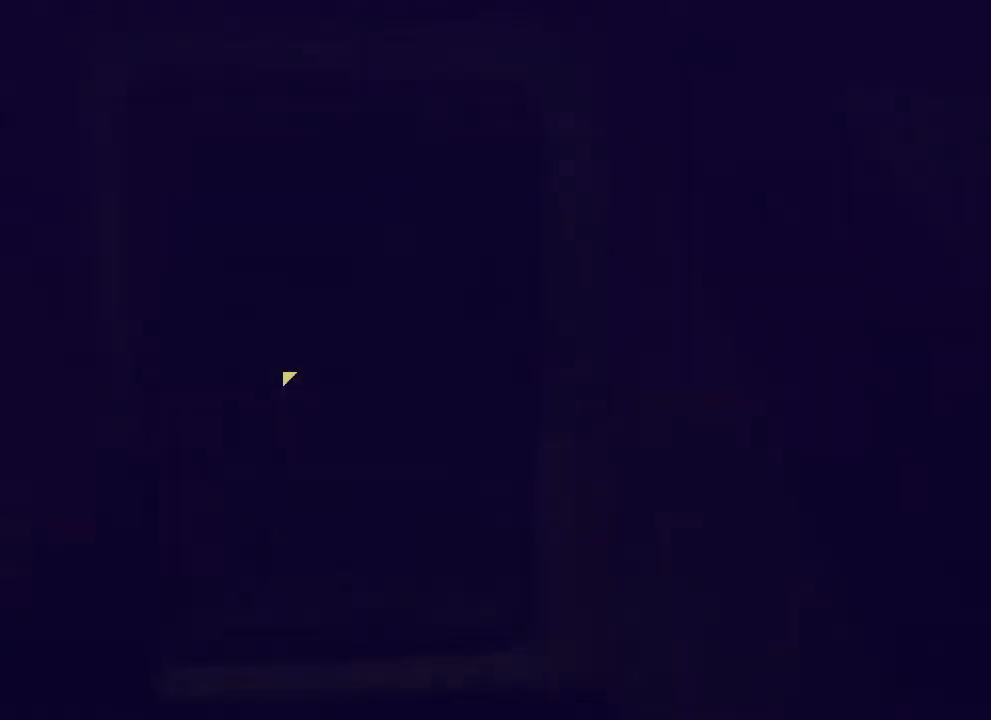
{"keys": [], "mouse": [], "events": []}
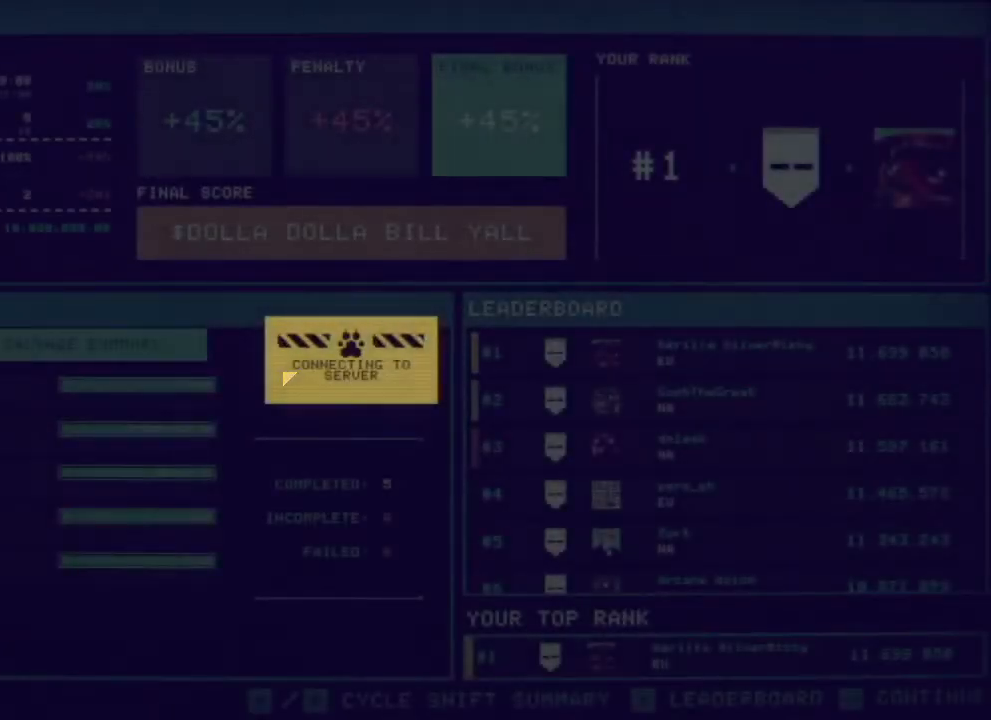
{"keys": [], "mouse": [], "events": []}
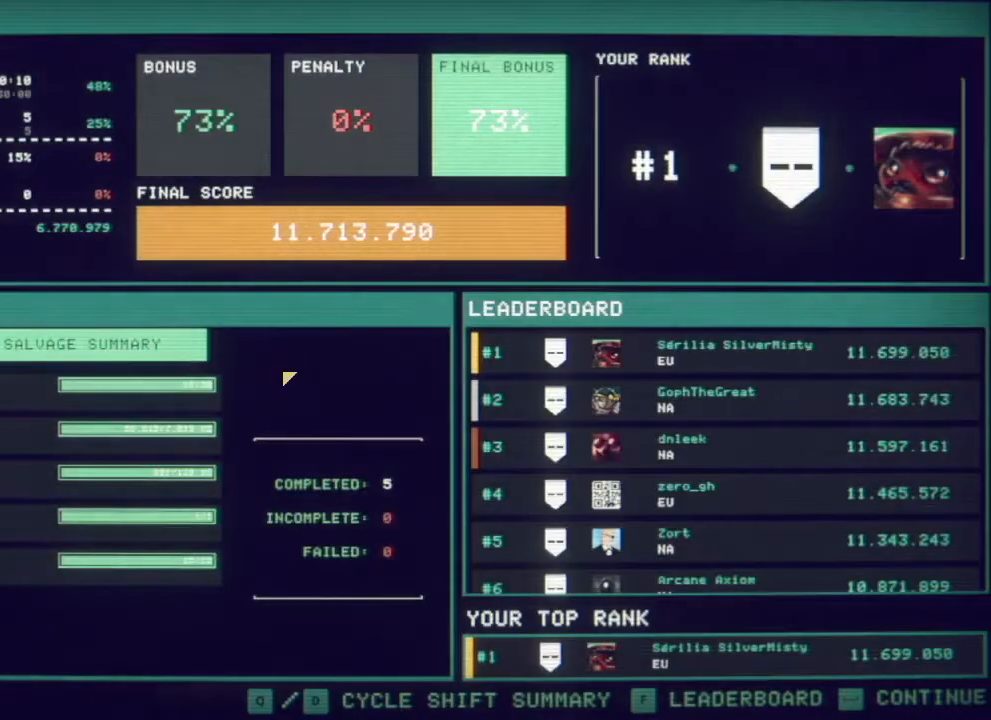
{"keys": [], "mouse": [], "events": []}
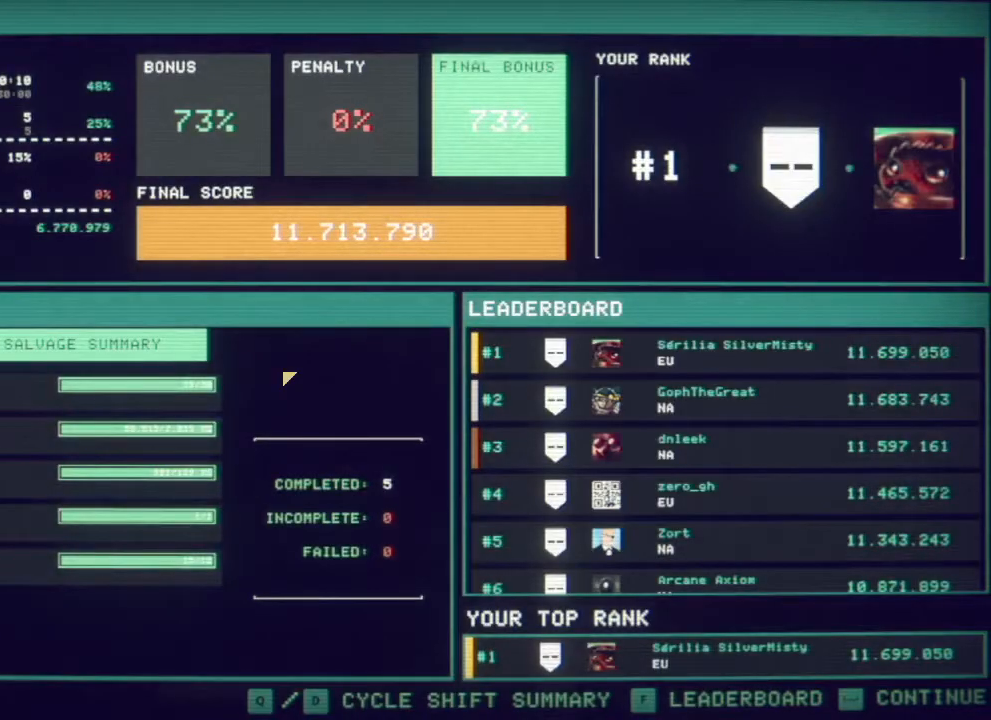
{"keys": [], "mouse": [], "events": []}
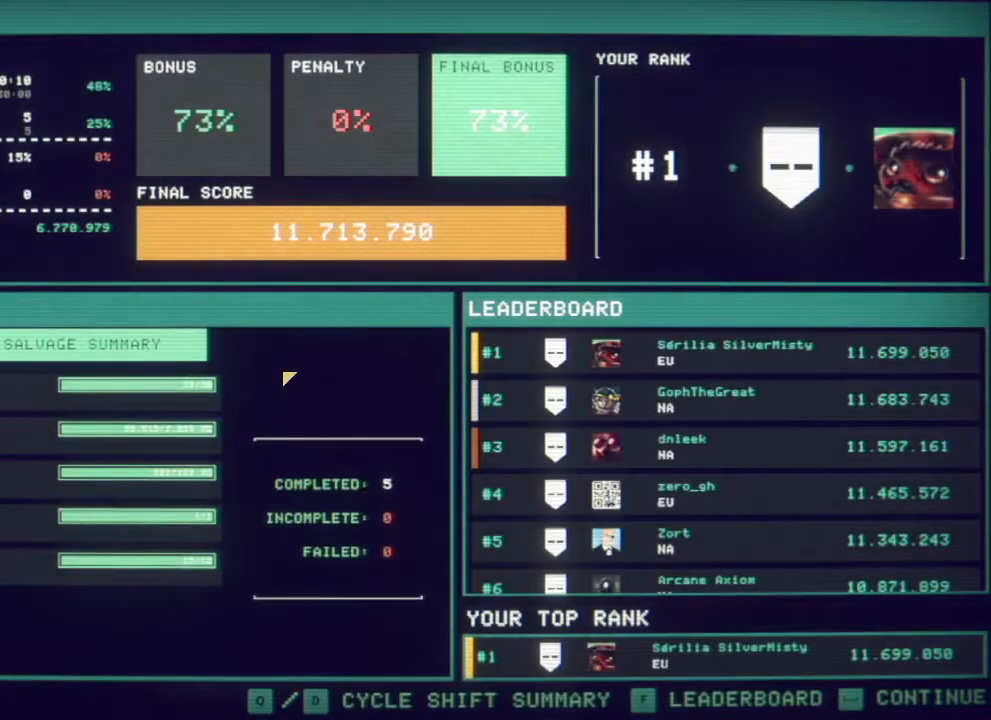
{"keys": [], "mouse": [], "events": []}
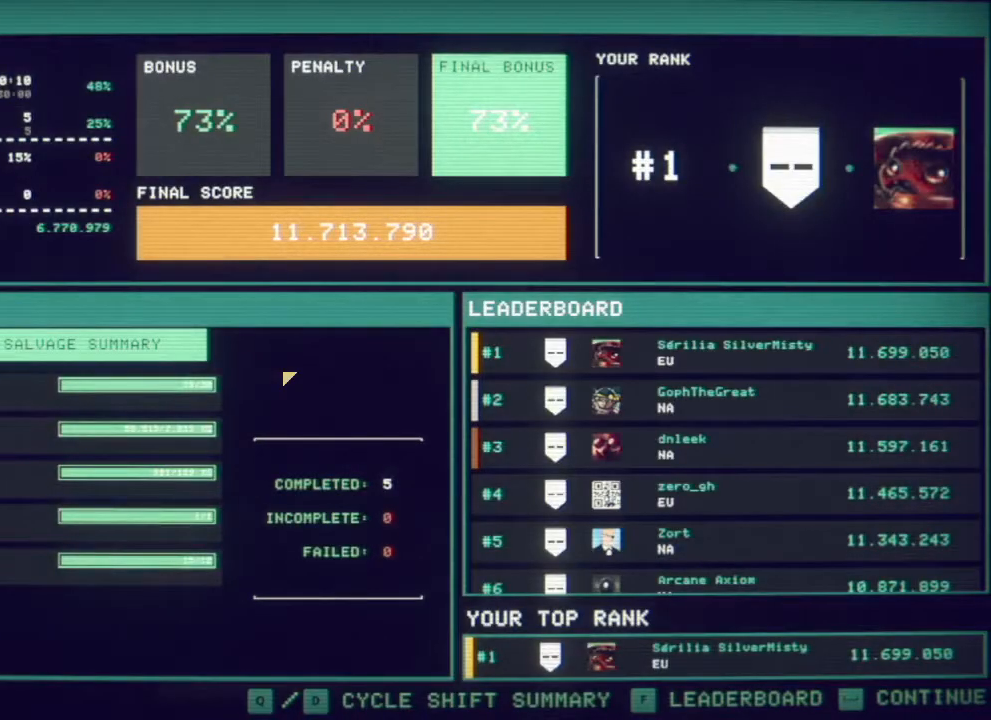
{"keys": [], "mouse": [], "events": []}
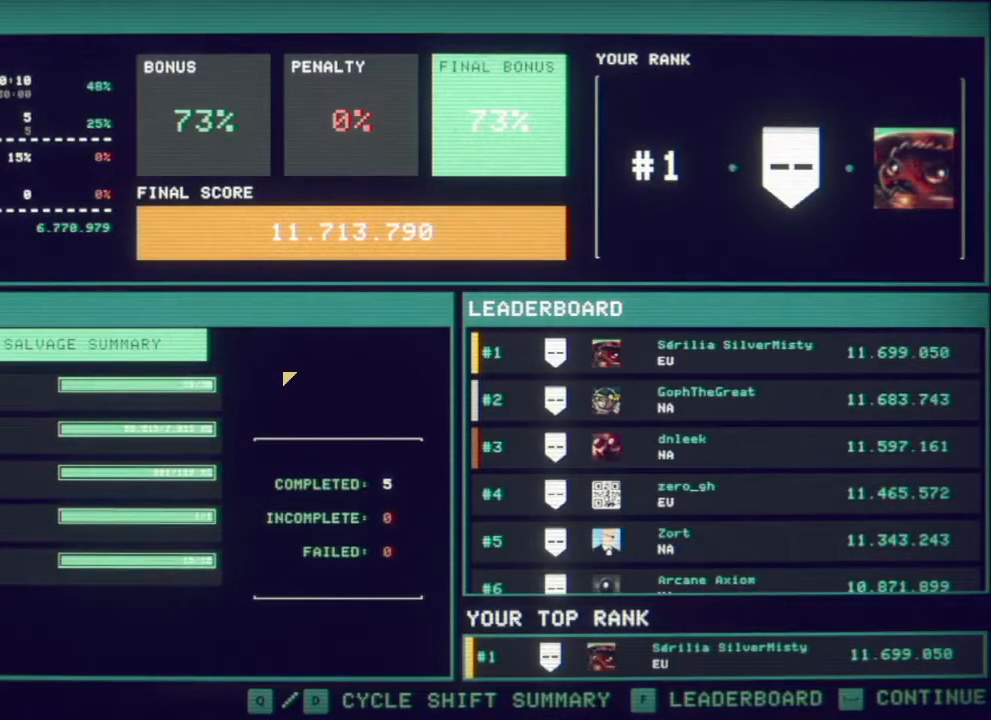
{"keys": [], "mouse": [], "events": []}
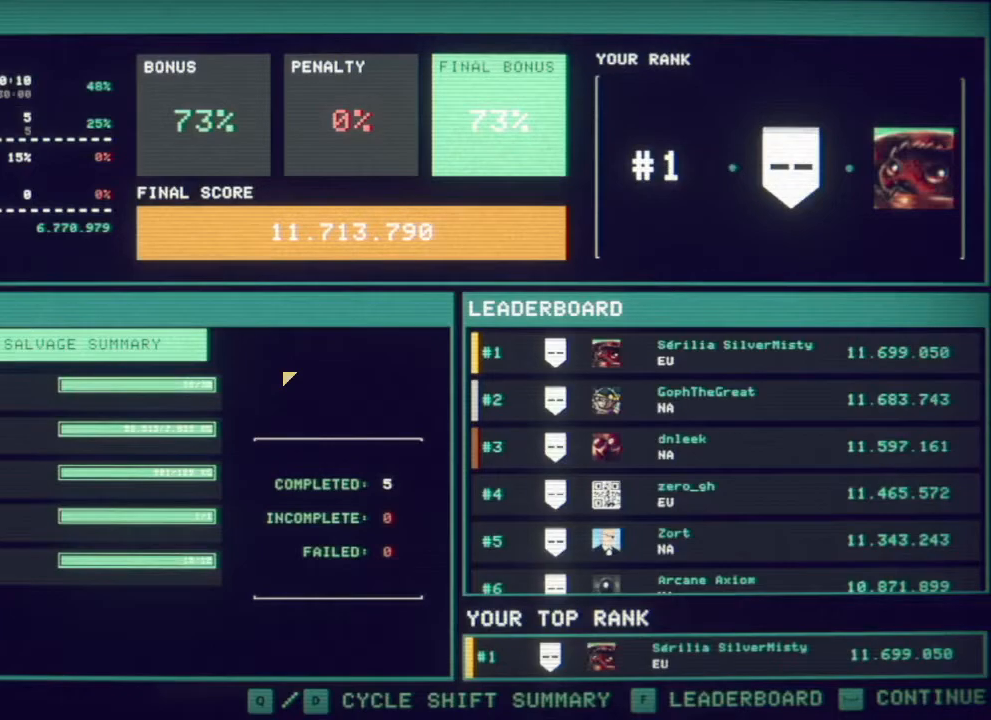
{"keys": [], "mouse": [], "events": []}
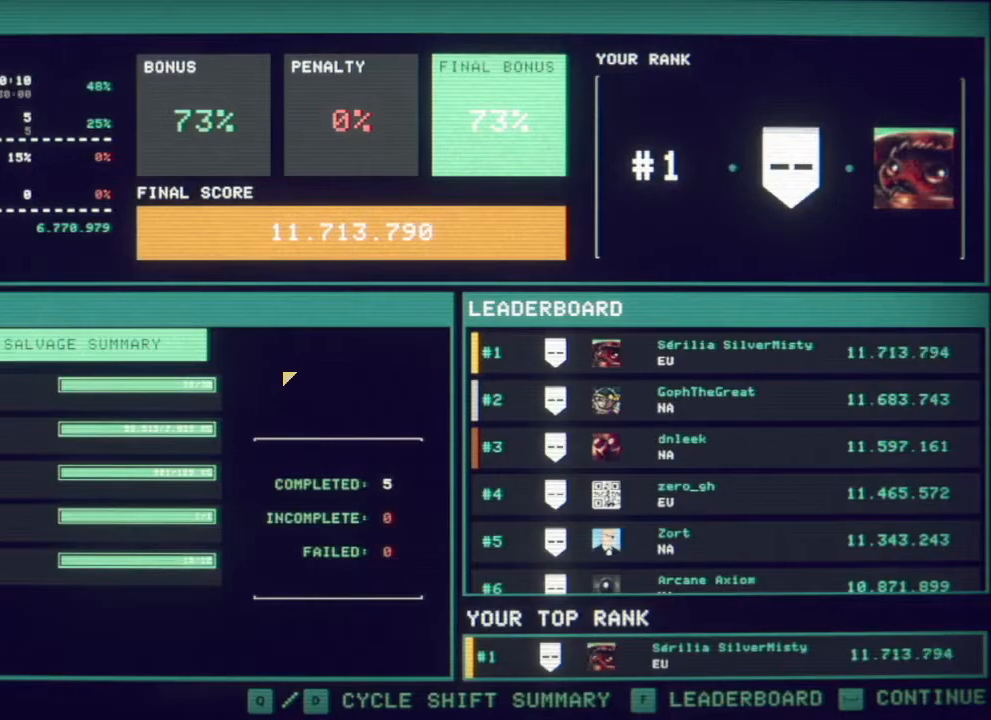
{"keys": ["d"], "mouse": [], "events": [[500, "d", "down"]]}
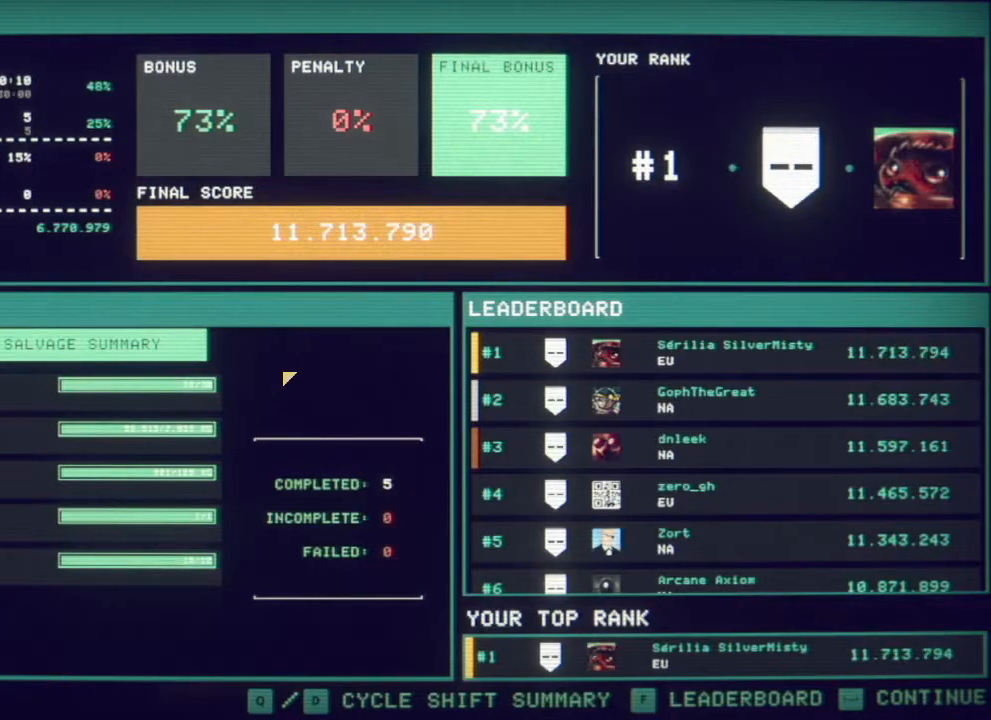
{"keys": [], "mouse": [], "events": [[100, "d", "up"]]}
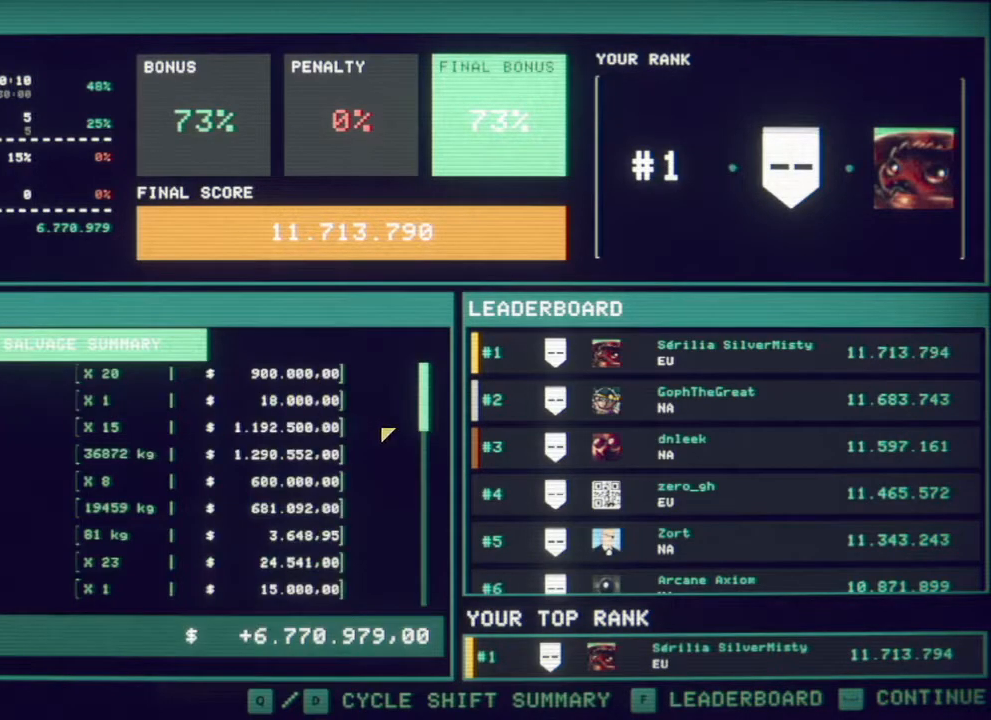
{"keys": [], "mouse": [], "events": []}
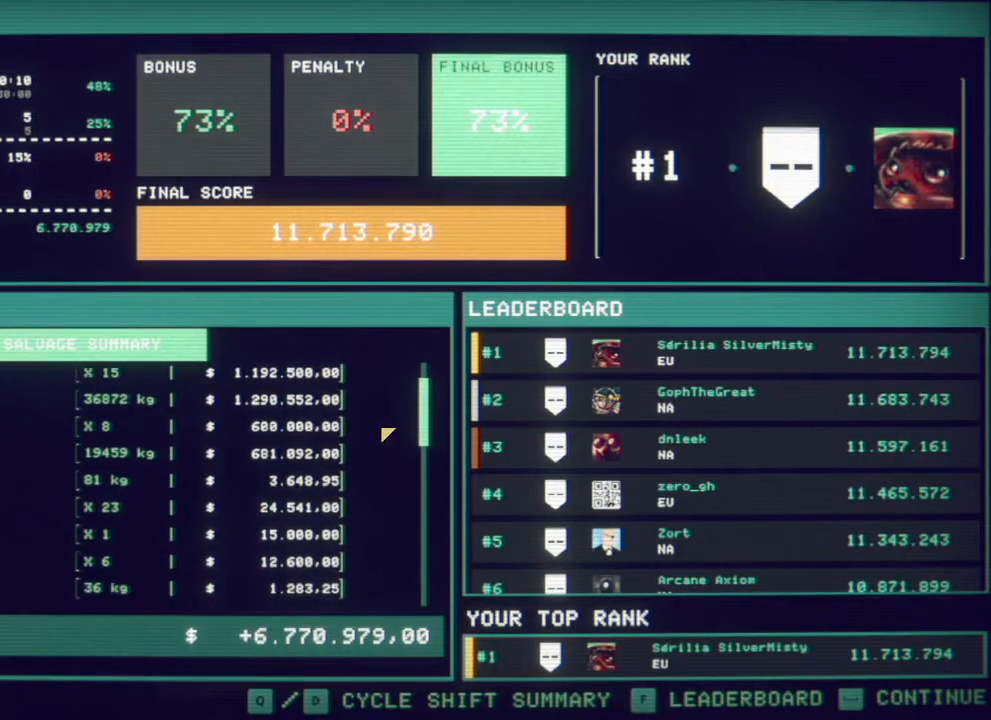
{"keys": [], "mouse": [], "events": []}
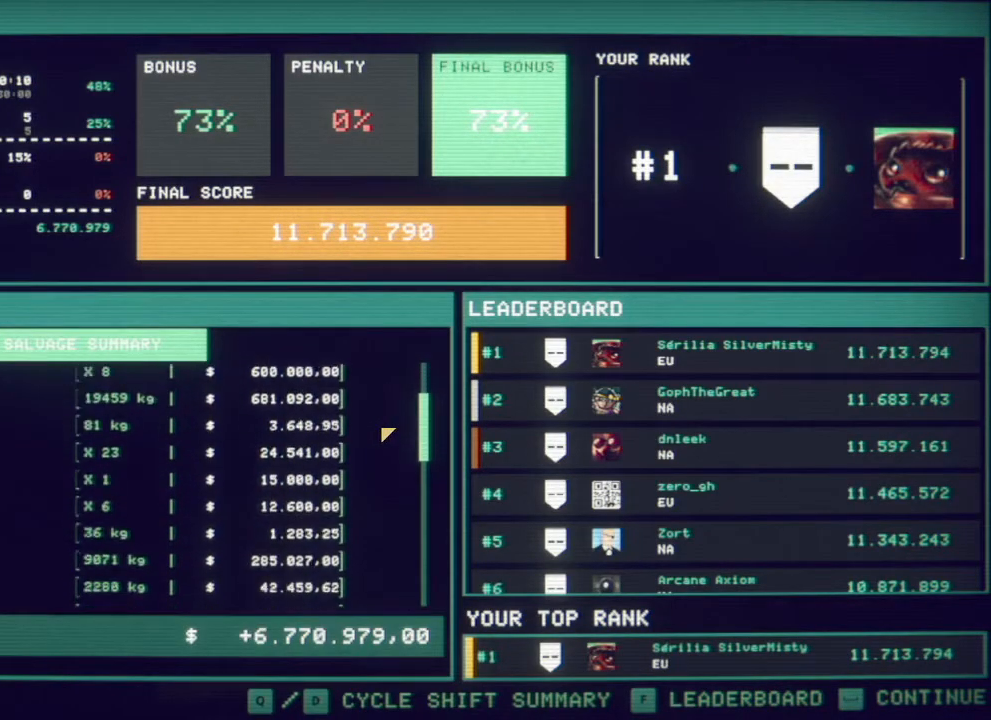
{"keys": [], "mouse": [], "events": []}
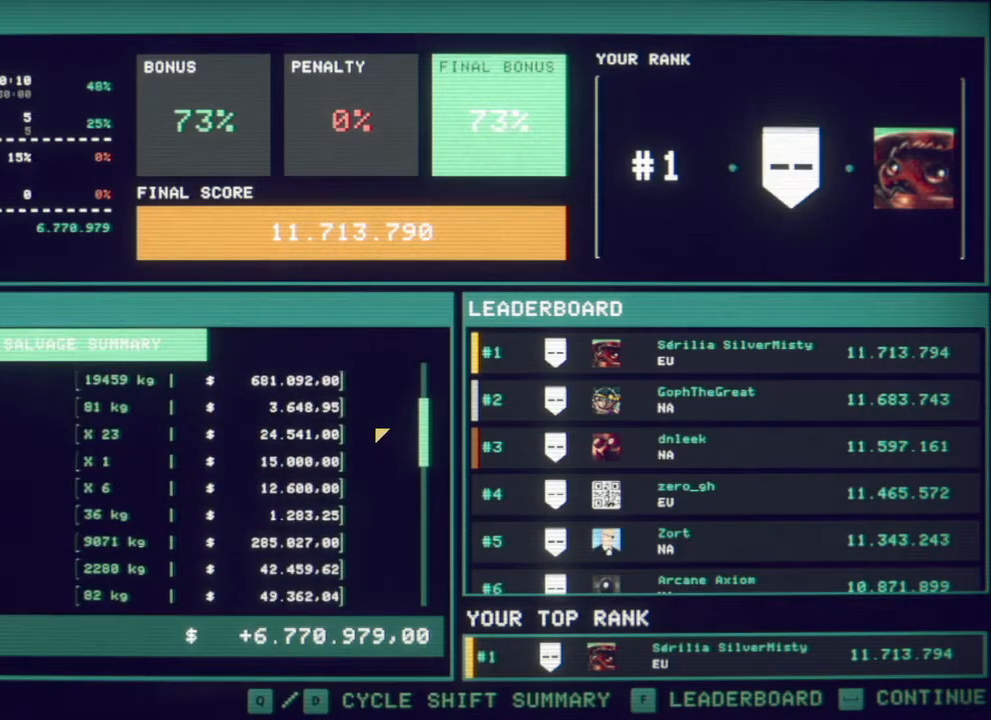
{"keys": [], "mouse": [], "events": []}
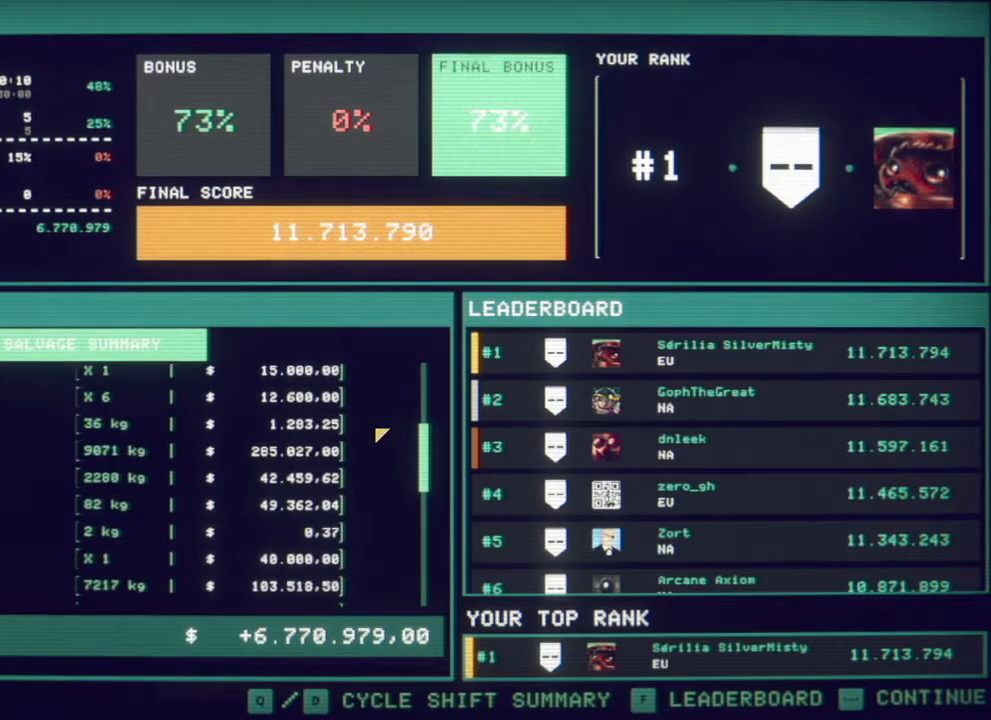
{"keys": [], "mouse": [], "events": []}
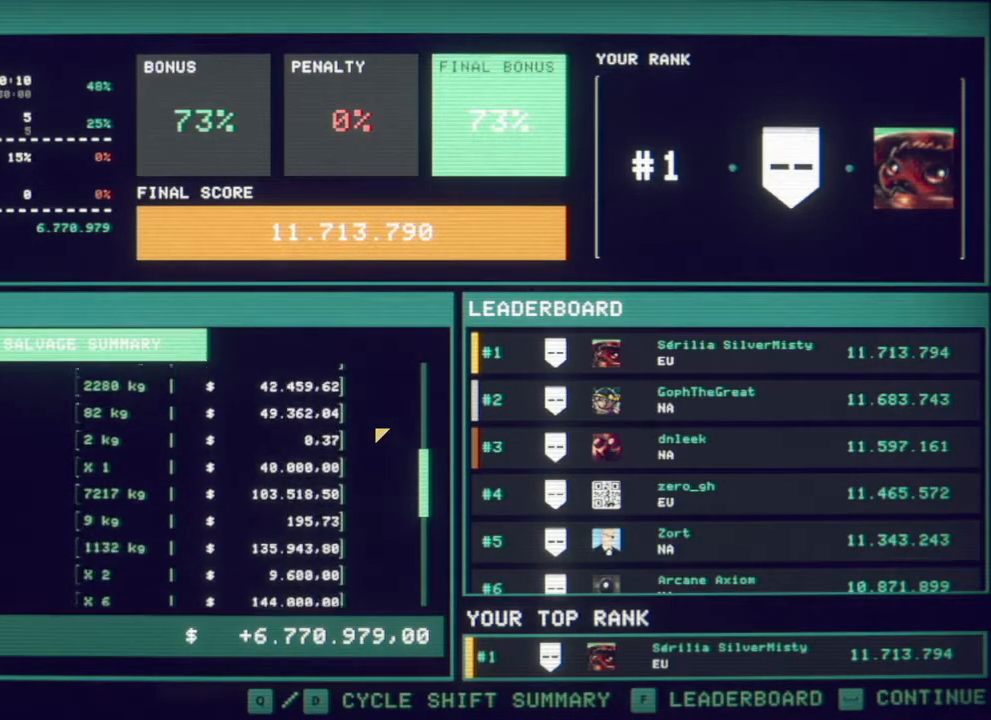
{"keys": [], "mouse": [], "events": []}
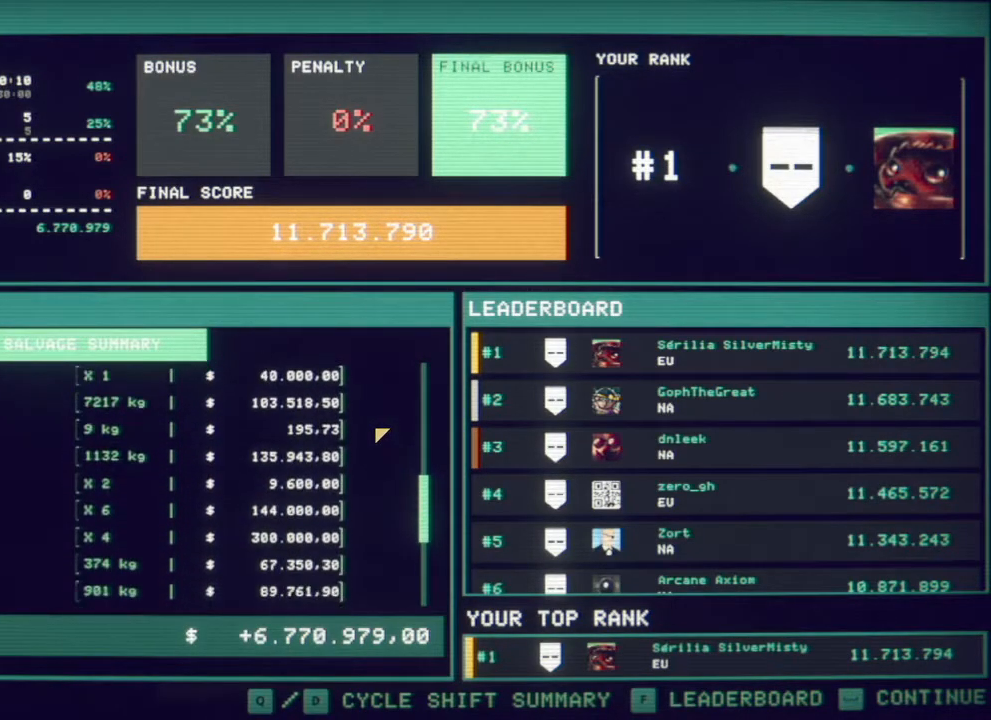
{"keys": [], "mouse": [], "events": []}
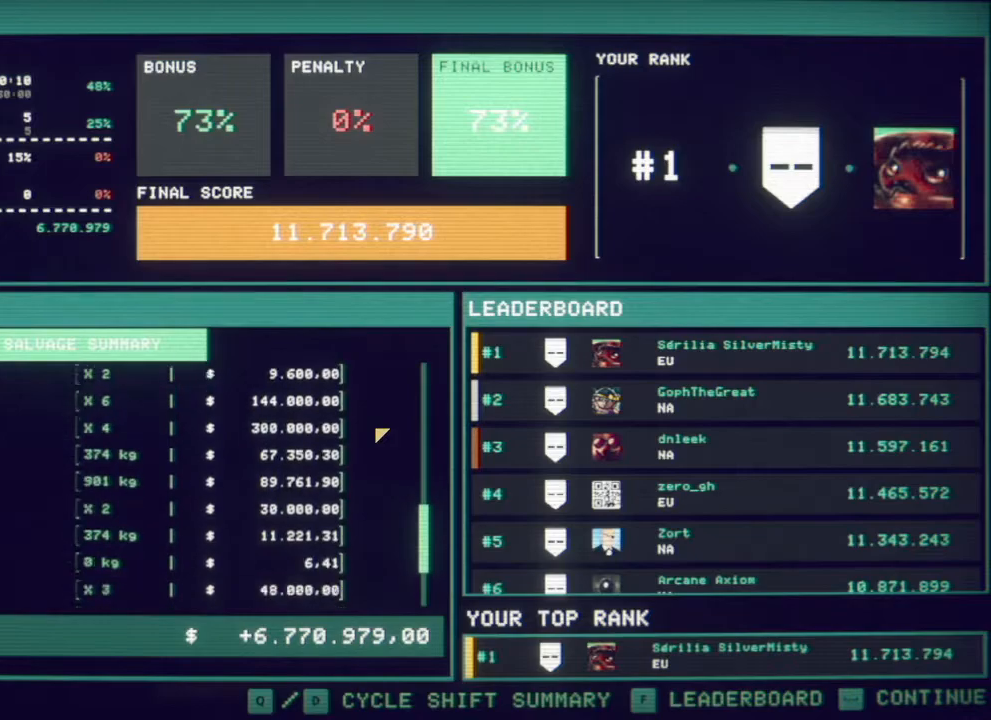
{"keys": [], "mouse": [], "events": []}